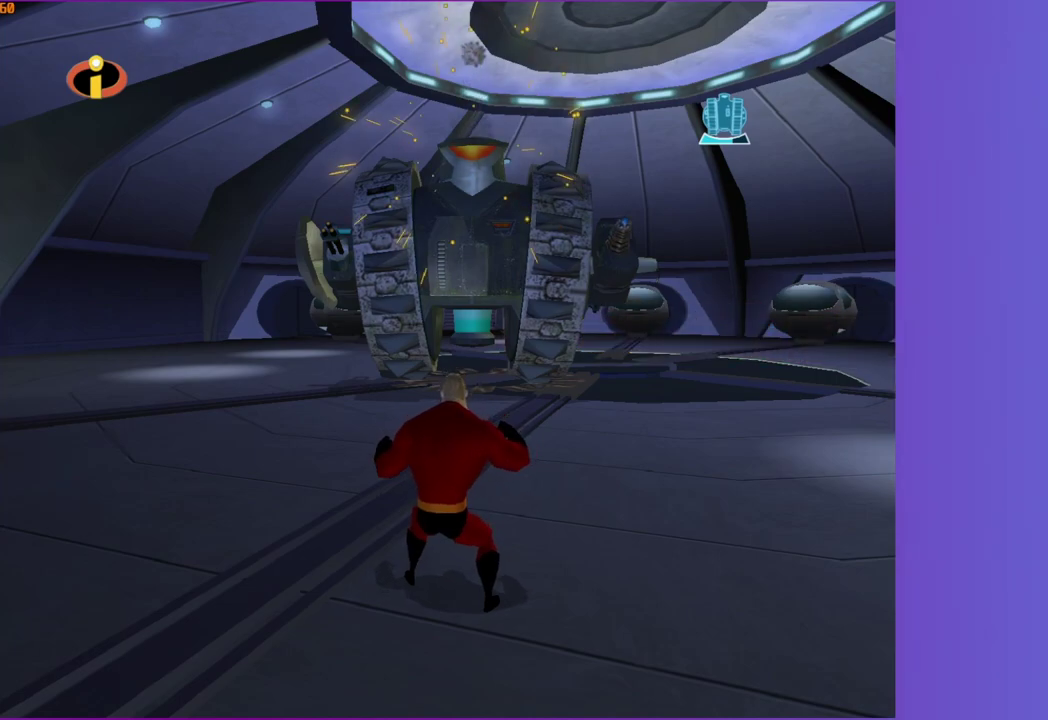
Gameplay with a controller (Xbox layout); each line is a JSON object with the inputs held at the frame after it. "events" lists button and stick changes between this image and that frame as [ms after this image, input, new state], when the widget could be followed in between. This overlay highlights the sticks when they move; stick clicks (L3 R3) are not distinguishable. Not read: L3 R3.
{"buttons": ["A", "R1"], "left_stick": "right", "right_stick": "center", "events": [[150, "left_stick", "right"], [383, "R1", "down"], [433, "A", "down"]]}
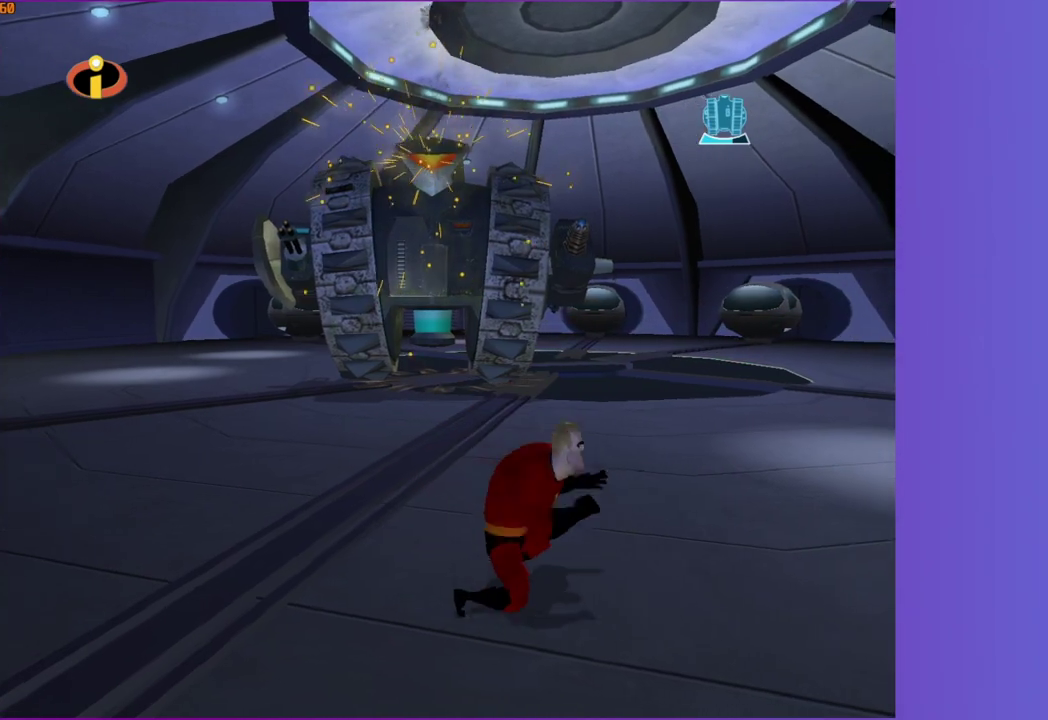
{"buttons": [], "left_stick": "up-right", "right_stick": "center", "events": [[50, "A", "up"], [50, "R1", "up"], [383, "A", "down"], [467, "A", "up"], [483, "left_stick", "up-right"]]}
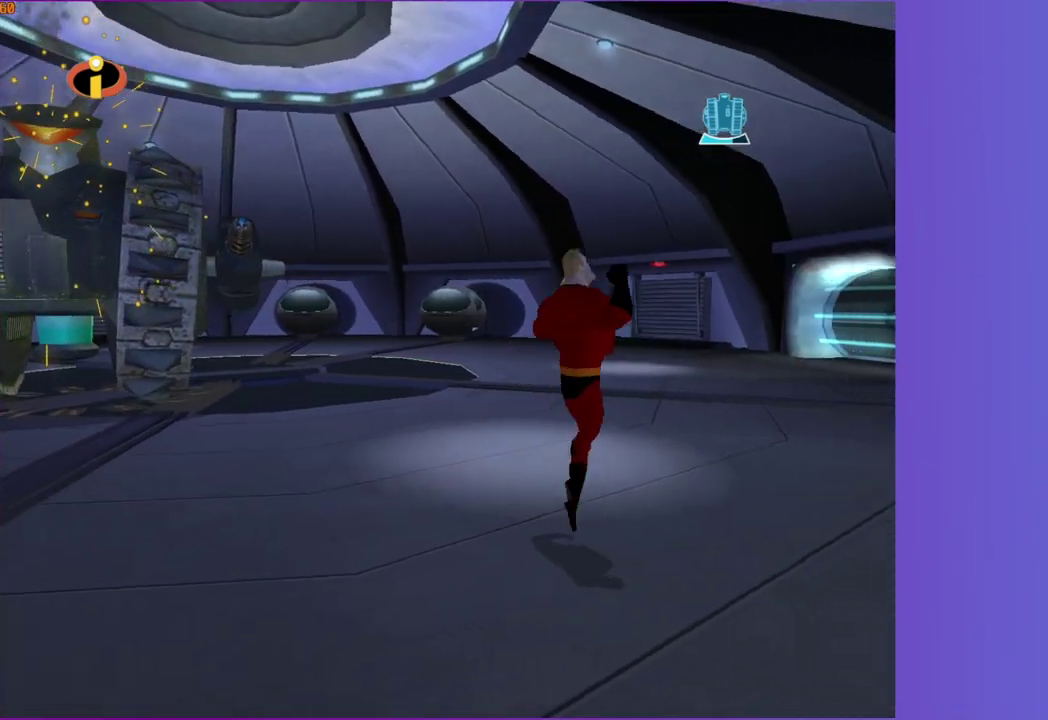
{"buttons": [], "left_stick": "up-right", "right_stick": "center"}
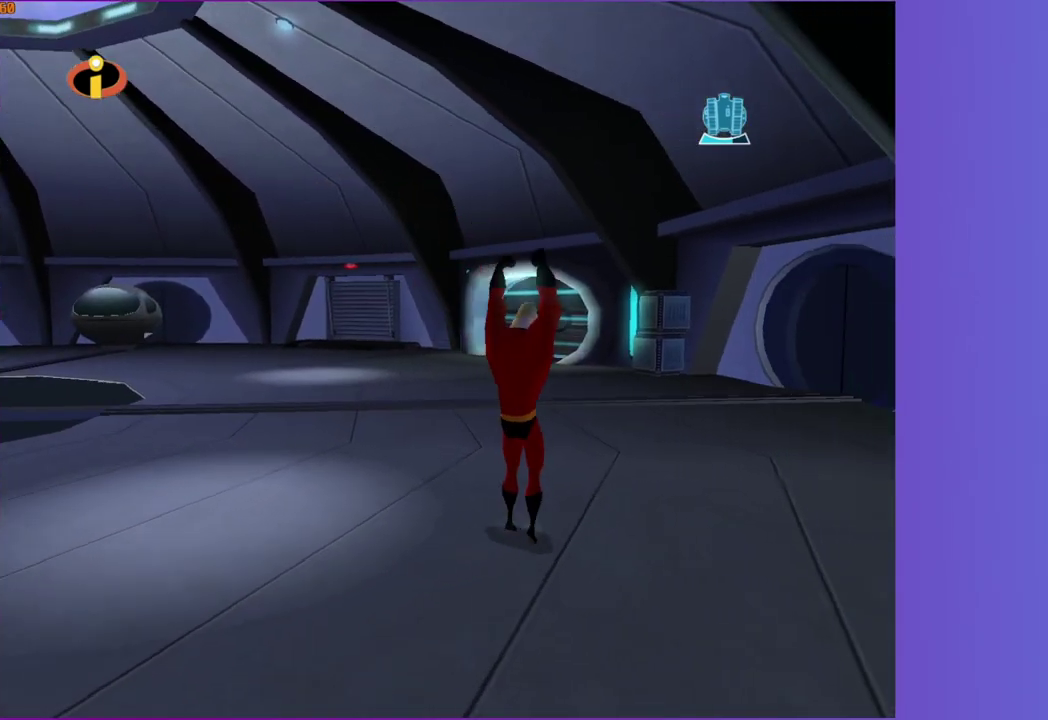
{"buttons": [], "left_stick": "up-right", "right_stick": "right", "events": [[50, "A", "down"], [117, "A", "up"], [333, "right_stick", "right"]]}
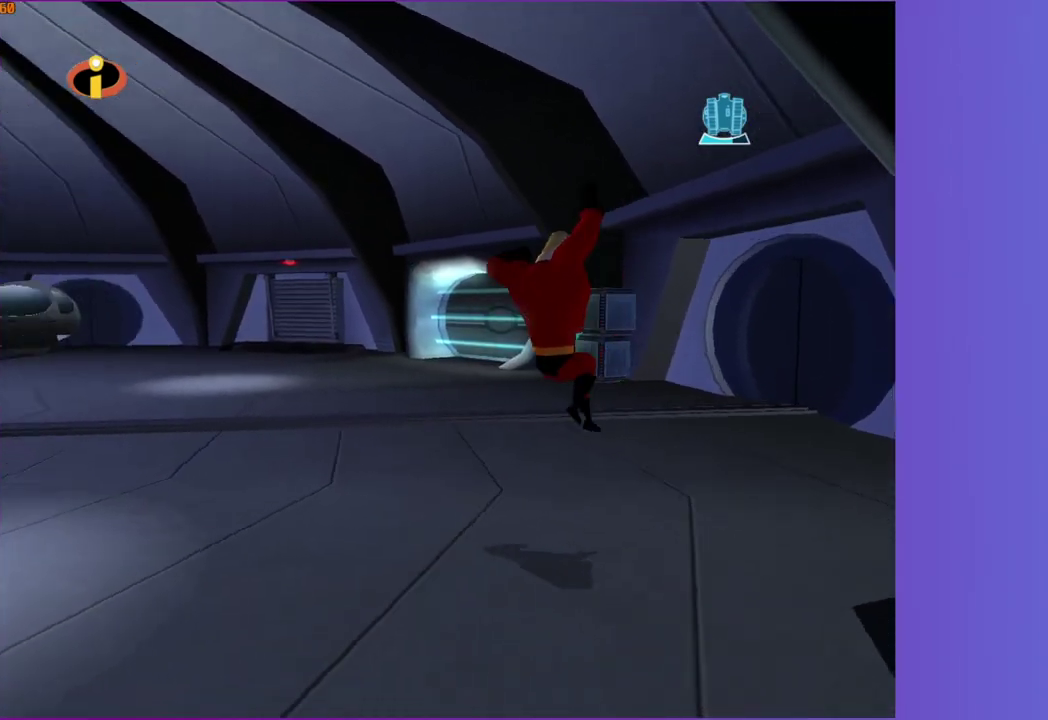
{"buttons": [], "left_stick": "up-right", "right_stick": "right", "events": [[200, "left_stick", "center"], [500, "left_stick", "up-right"]]}
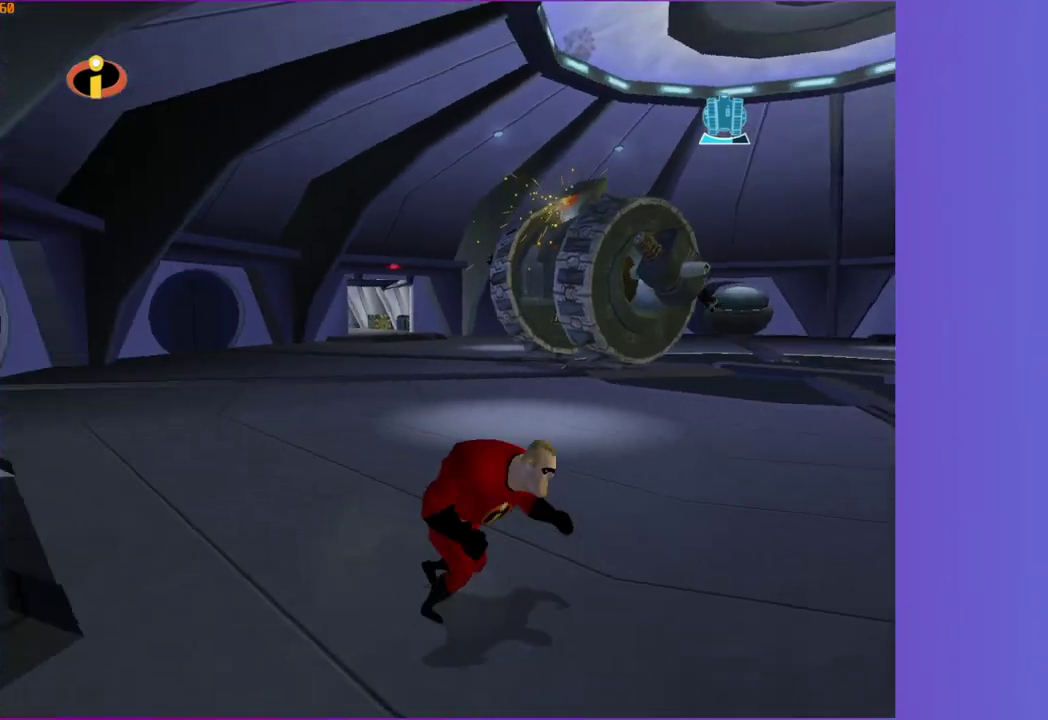
{"buttons": [], "left_stick": "down-left", "right_stick": "center", "events": [[67, "right_stick", "center"], [167, "left_stick", "center"], [350, "left_stick", "down"], [467, "left_stick", "down-left"]]}
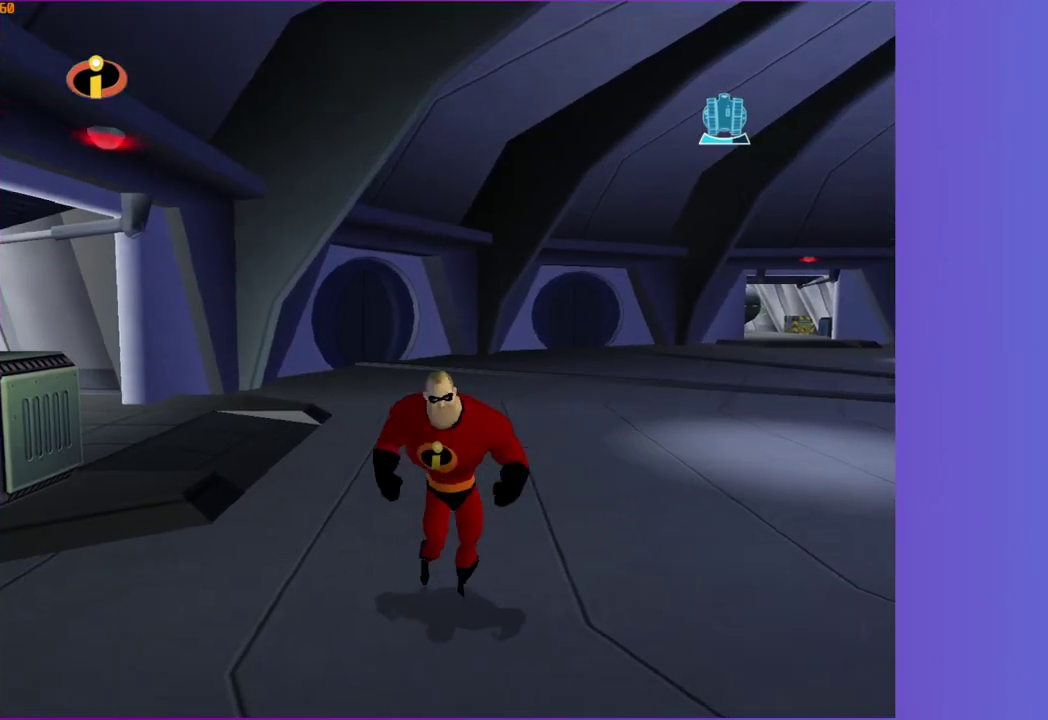
{"buttons": [], "left_stick": "down-left", "right_stick": "center", "events": [[183, "left_stick", "center"], [383, "left_stick", "down-left"]]}
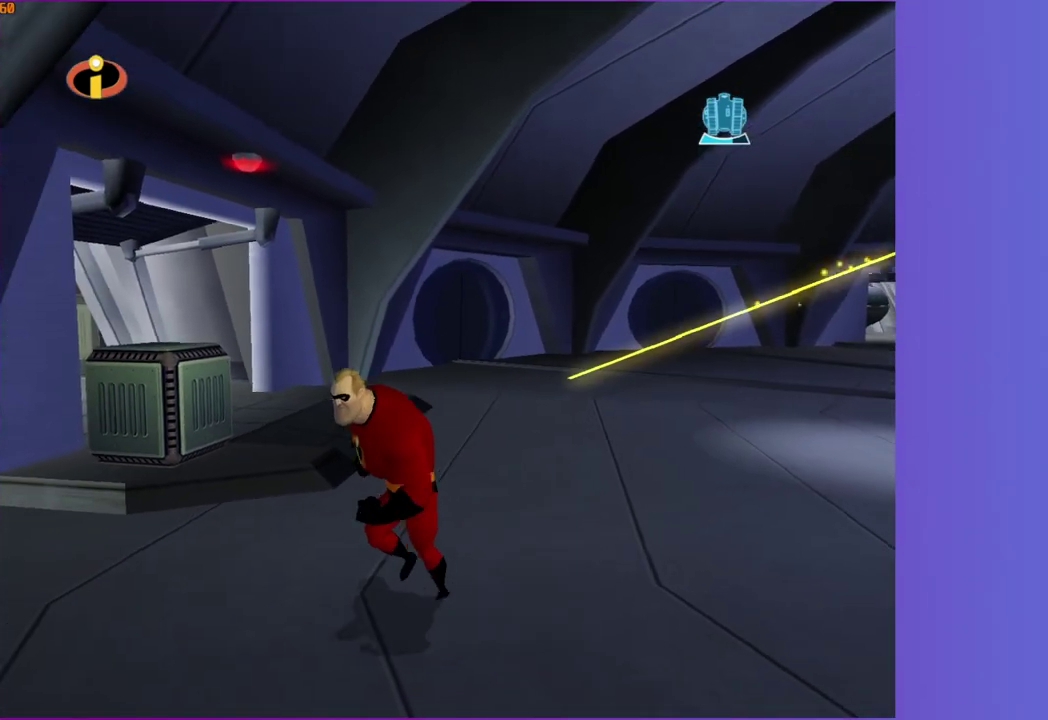
{"buttons": [], "left_stick": "center", "right_stick": "center", "events": [[83, "left_stick", "center"], [117, "right_stick", "left"], [267, "right_stick", "center"], [317, "left_stick", "down-left"], [467, "left_stick", "center"]]}
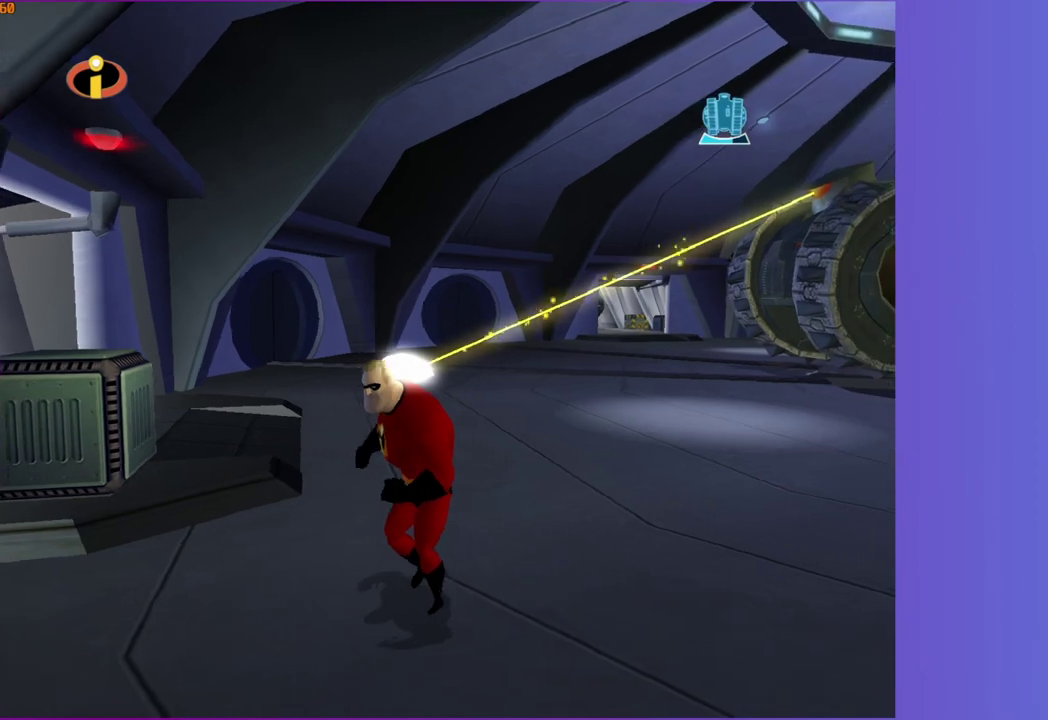
{"buttons": [], "left_stick": "center", "right_stick": "center", "events": [[267, "right_stick", "left"], [283, "left_stick", "down"], [333, "right_stick", "center"], [467, "left_stick", "center"]]}
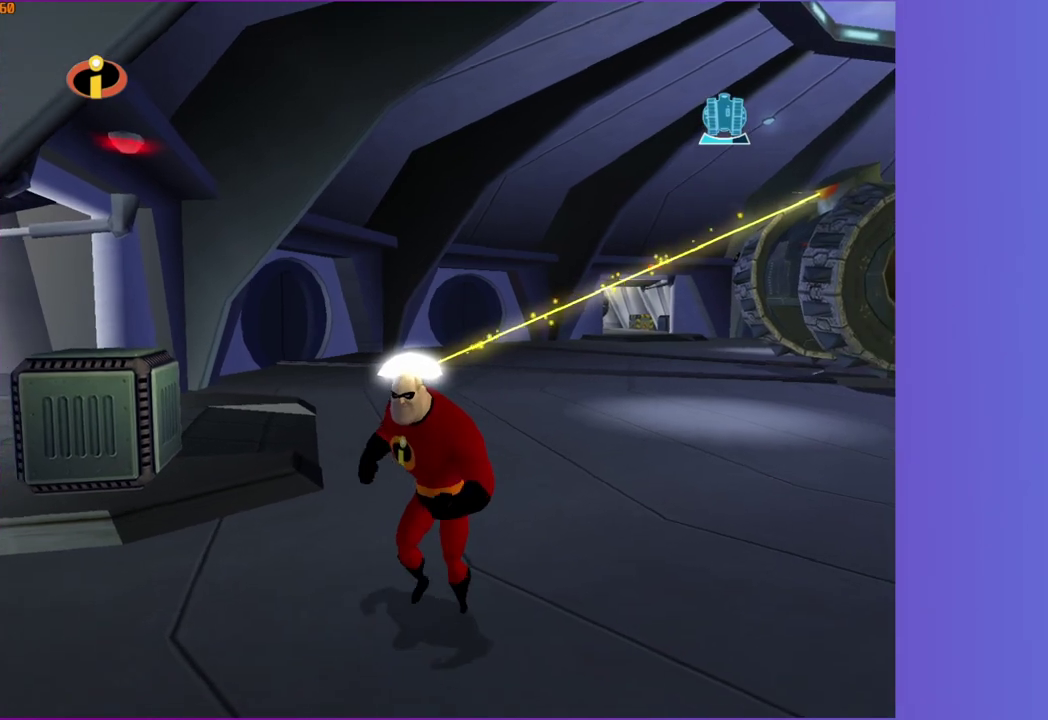
{"buttons": [], "left_stick": "up", "right_stick": "center", "events": [[383, "right_stick", "left"], [400, "left_stick", "up"], [450, "right_stick", "center"]]}
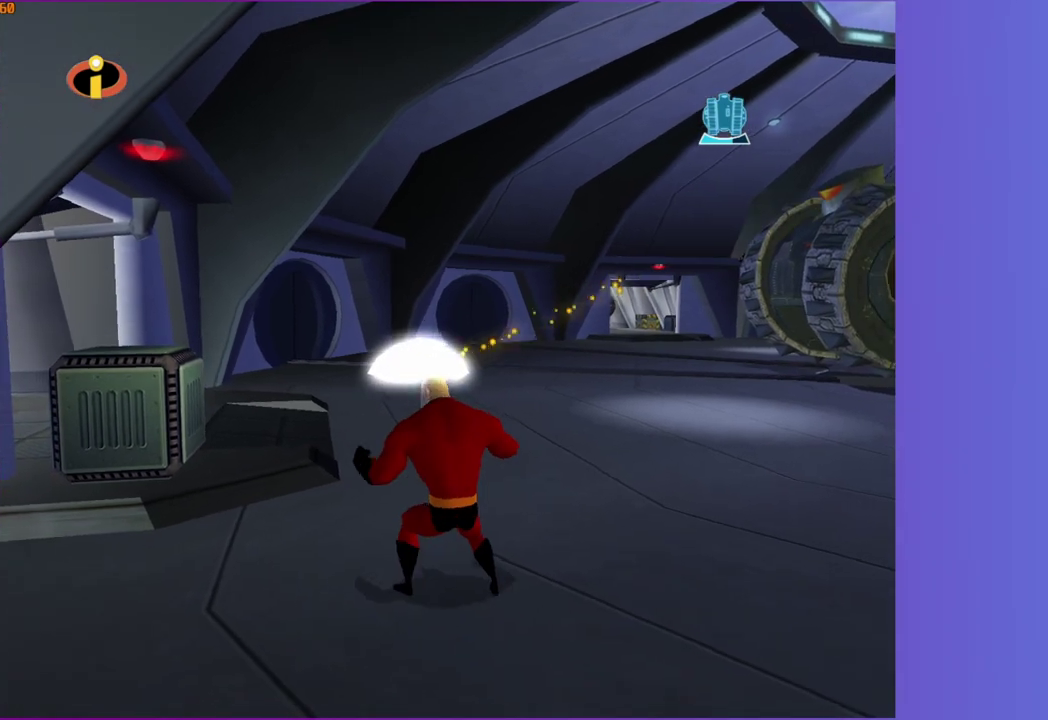
{"buttons": [], "left_stick": "center", "right_stick": "center", "events": [[50, "left_stick", "center"]]}
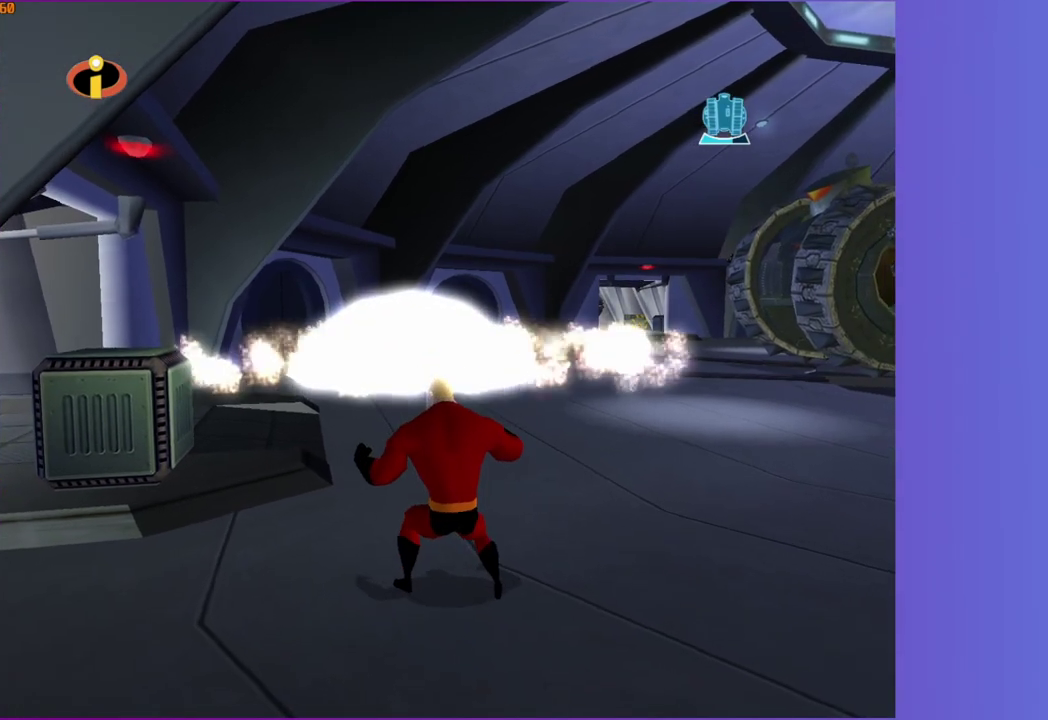
{"buttons": [], "left_stick": "up", "right_stick": "center", "events": [[33, "left_stick", "up-right"], [233, "left_stick", "center"], [467, "left_stick", "up"]]}
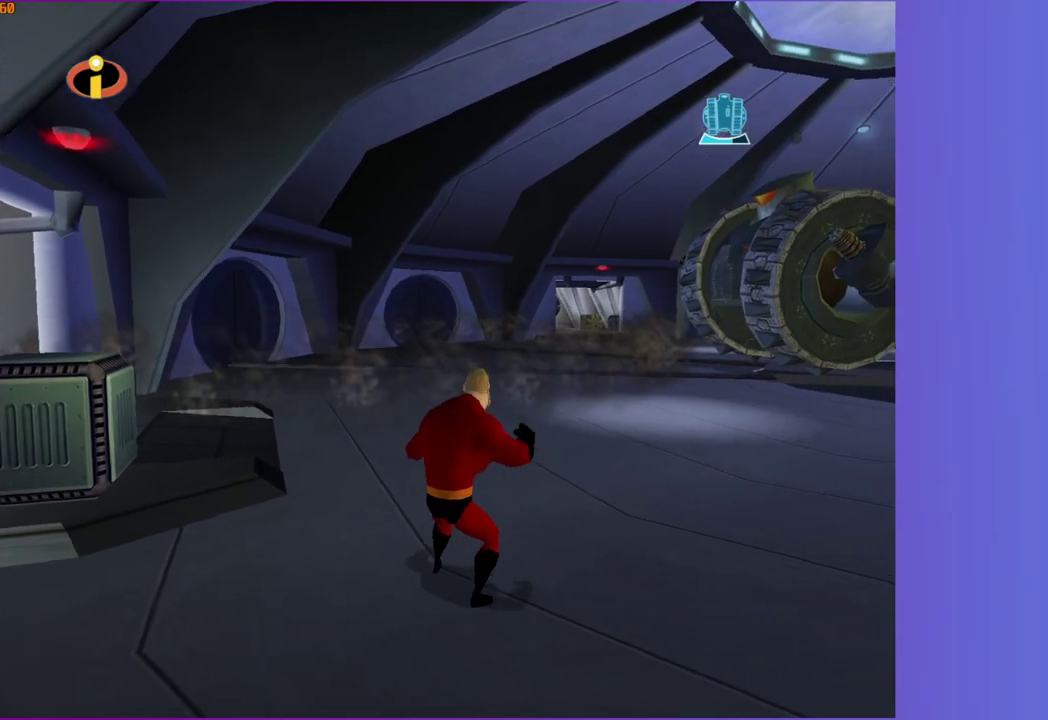
{"buttons": [], "left_stick": "center", "right_stick": "center", "events": [[317, "left_stick", "center"]]}
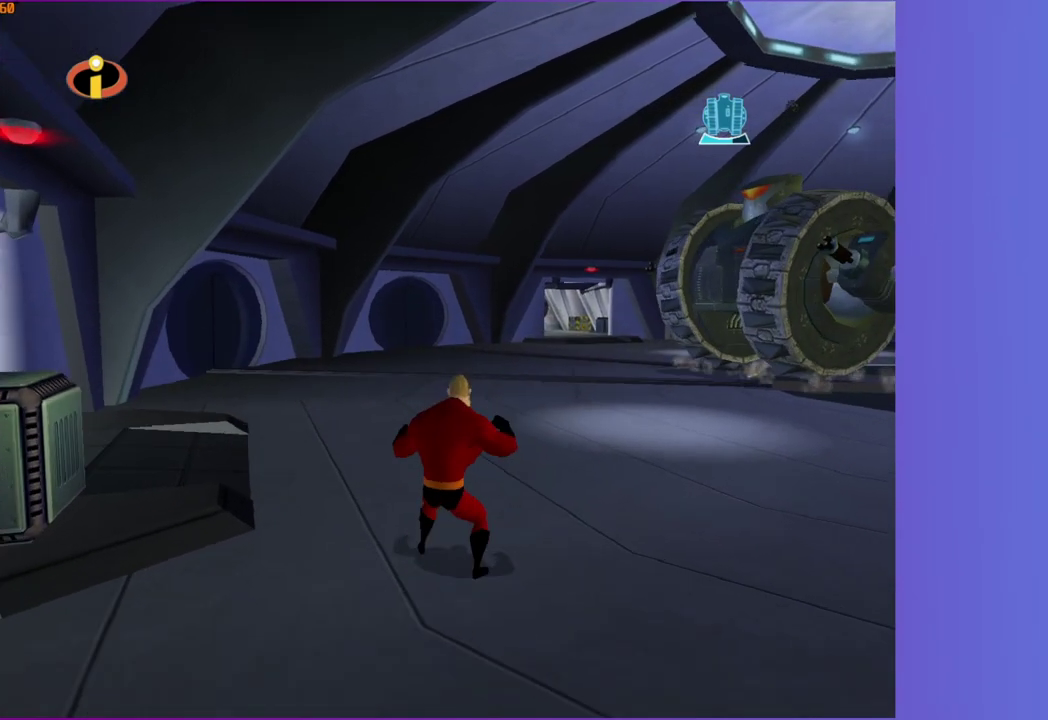
{"buttons": [], "left_stick": "down-right", "right_stick": "center", "events": [[117, "left_stick", "right"], [383, "left_stick", "down-right"]]}
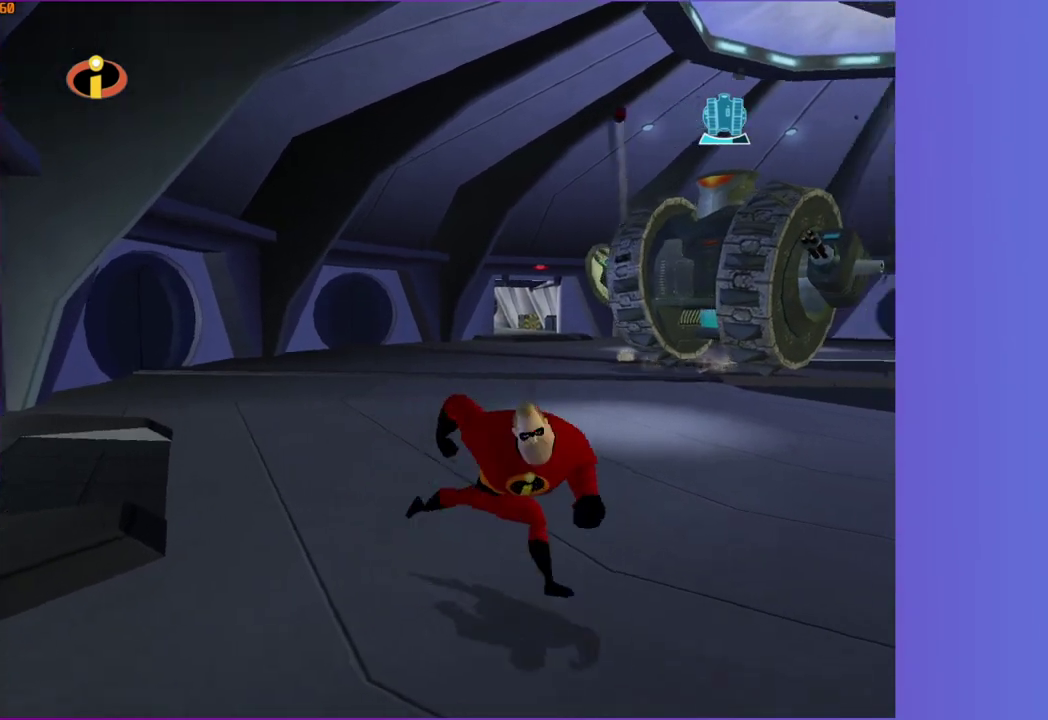
{"buttons": ["A"], "left_stick": "down-right", "right_stick": "center", "events": [[17, "right_stick", "right"], [50, "left_stick", "down"], [133, "right_stick", "center"], [167, "left_stick", "center"], [233, "left_stick", "down"], [367, "left_stick", "down-right"], [433, "A", "down"]]}
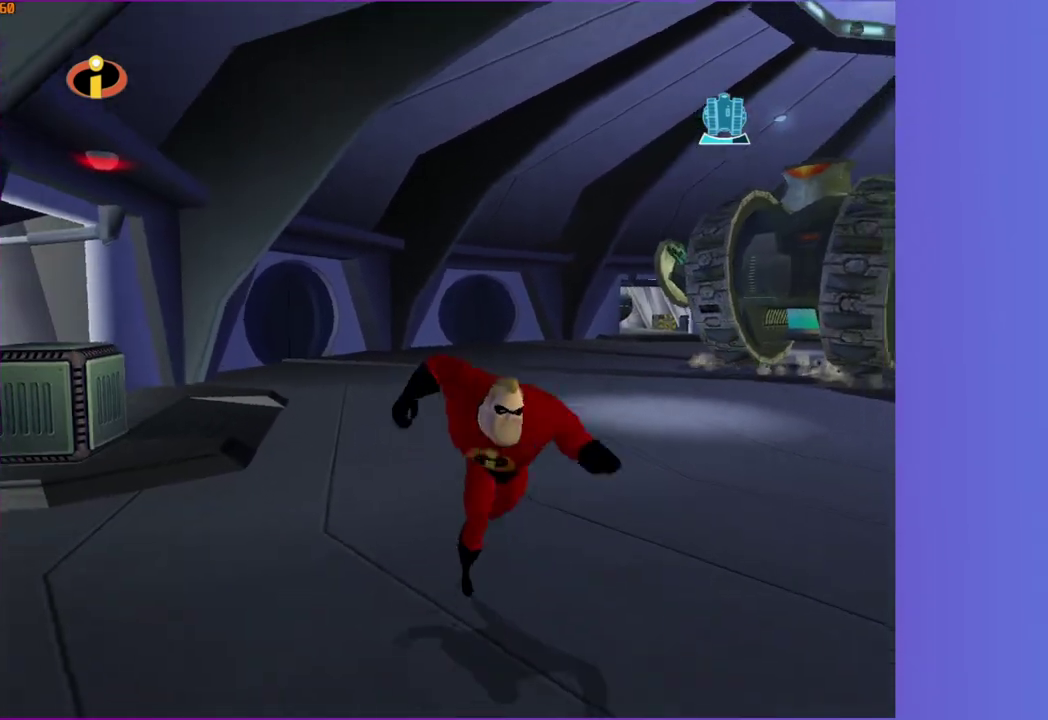
{"buttons": [], "left_stick": "right", "right_stick": "right", "events": [[33, "A", "up"], [200, "left_stick", "right"], [250, "right_stick", "right"]]}
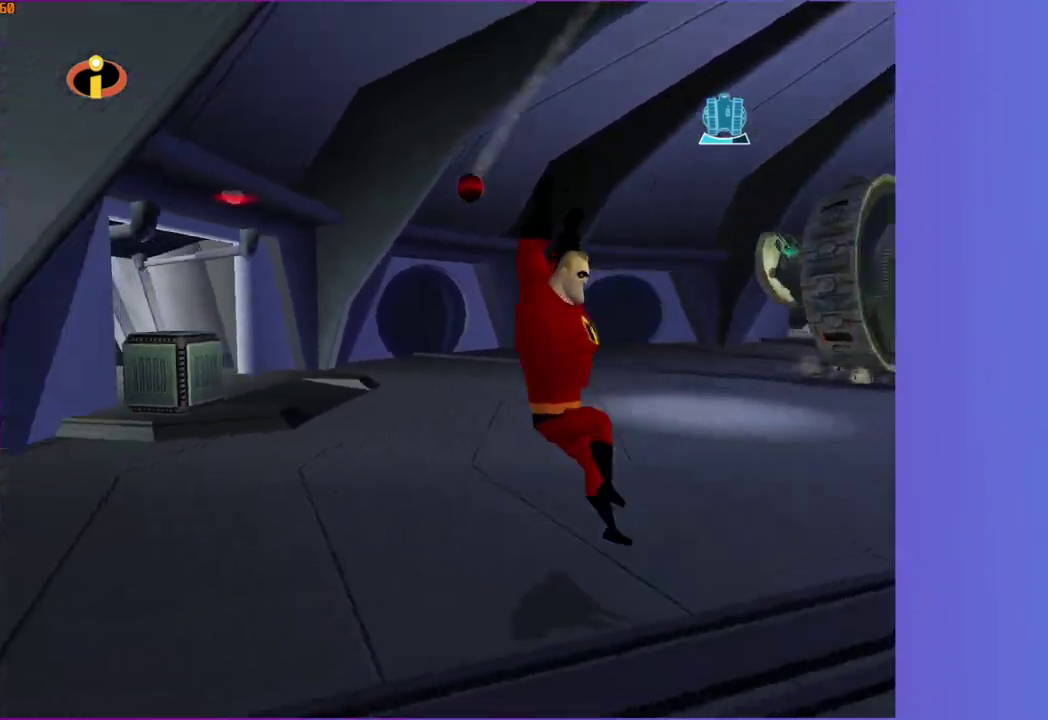
{"buttons": [], "left_stick": "left", "right_stick": "center", "events": [[17, "right_stick", "center"], [133, "left_stick", "down"], [183, "left_stick", "down-left"], [233, "left_stick", "left"], [267, "A", "down"], [400, "A", "up"]]}
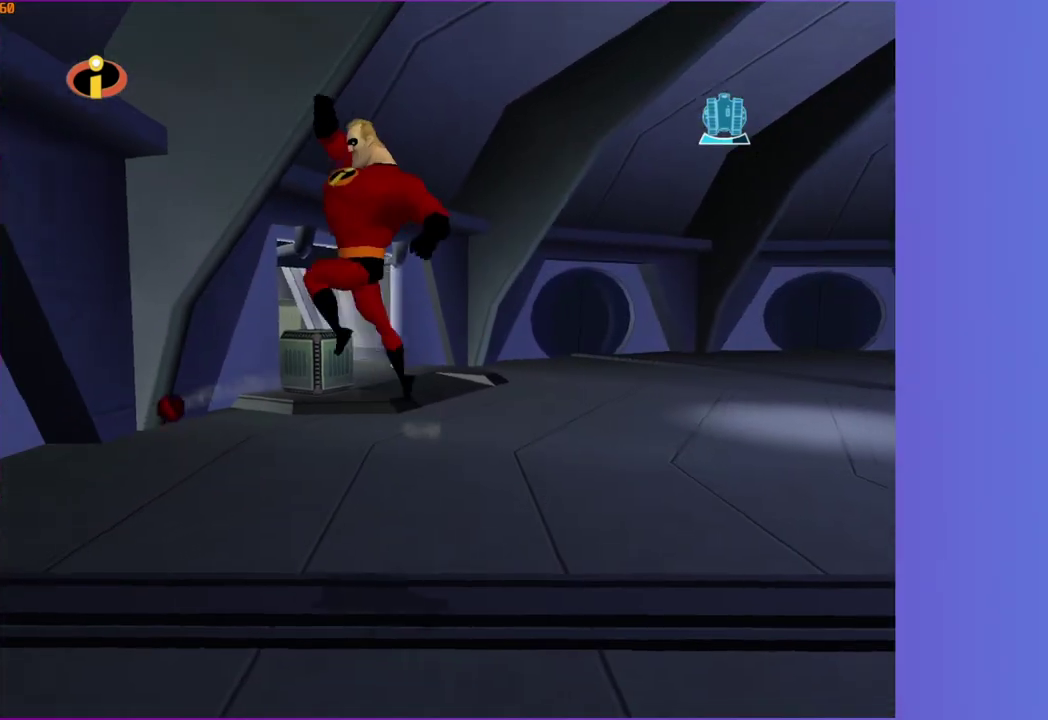
{"buttons": [], "left_stick": "up", "right_stick": "center", "events": [[100, "left_stick", "up-left"], [367, "left_stick", "up"]]}
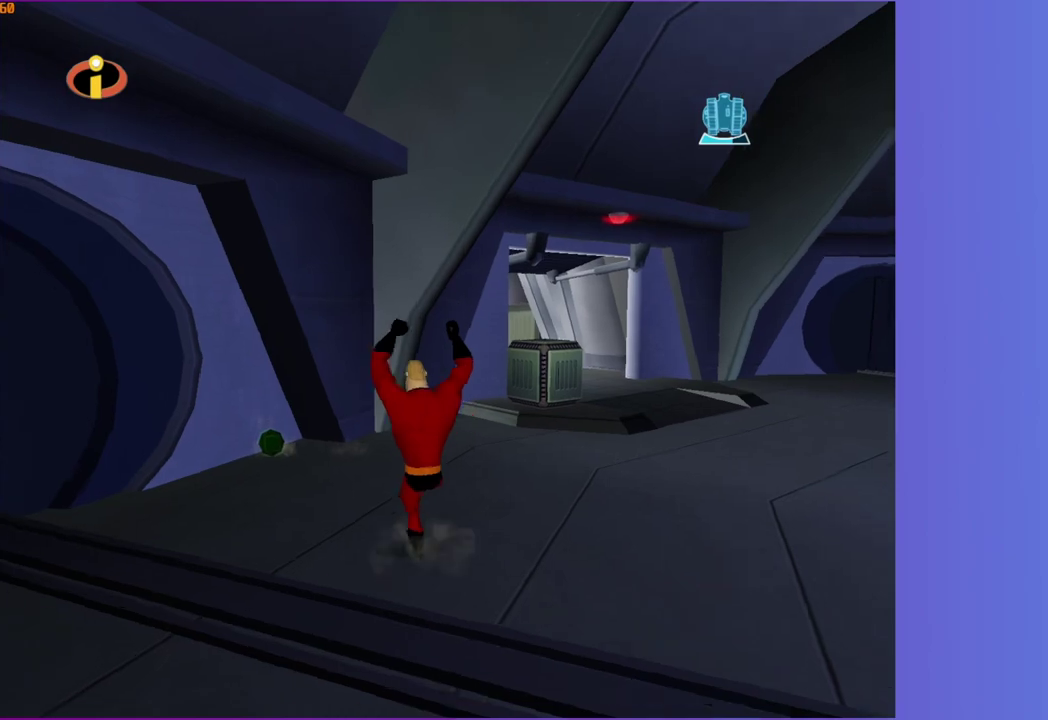
{"buttons": [], "left_stick": "left", "right_stick": "center", "events": [[50, "A", "down"], [100, "A", "up"], [367, "left_stick", "up-left"], [400, "right_stick", "right"], [467, "right_stick", "center"], [500, "left_stick", "left"]]}
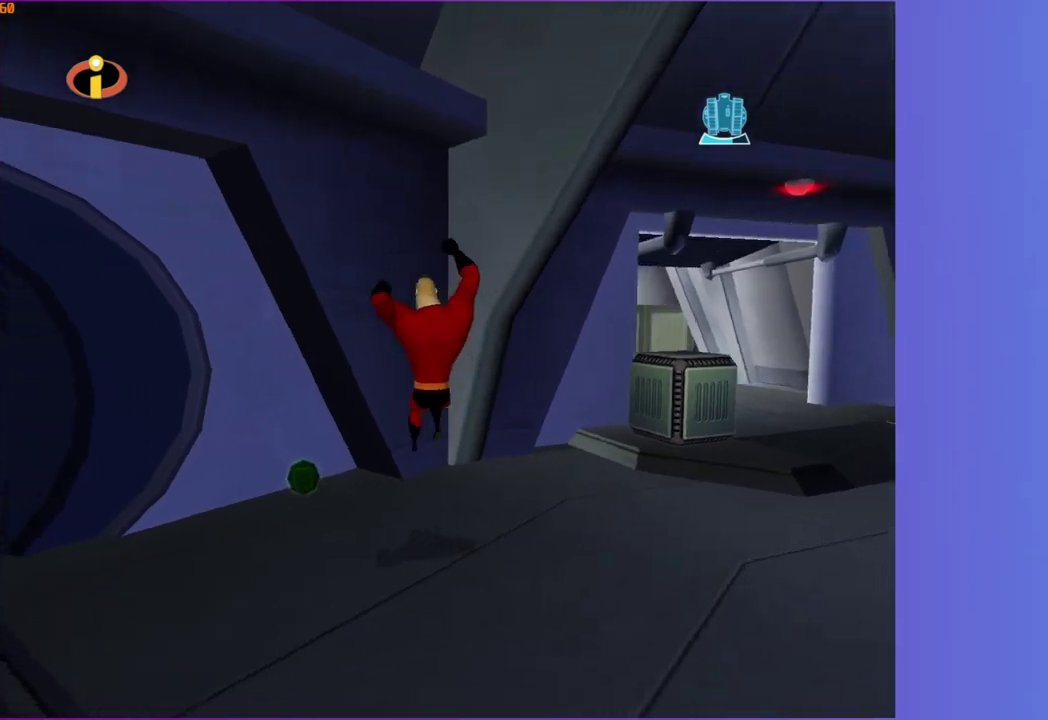
{"buttons": [], "left_stick": "center", "right_stick": "center", "events": [[117, "left_stick", "up-left"], [367, "left_stick", "center"]]}
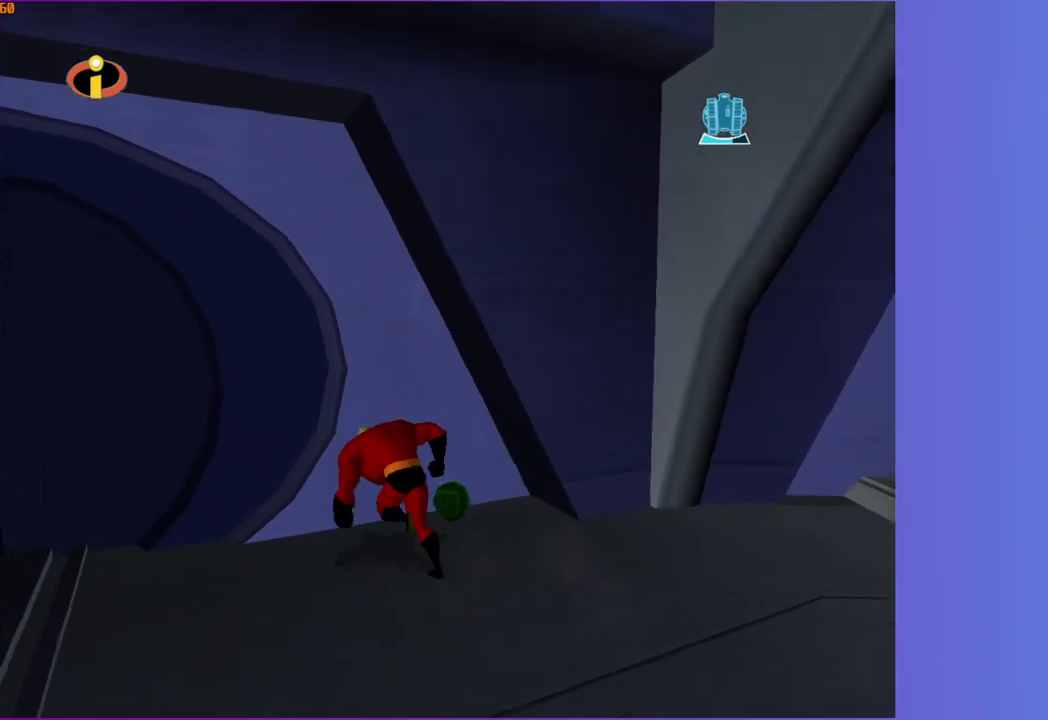
{"buttons": [], "left_stick": "center", "right_stick": "center", "events": [[83, "left_stick", "up"], [150, "left_stick", "up-right"], [200, "left_stick", "center"], [350, "B", "down"], [433, "B", "up"]]}
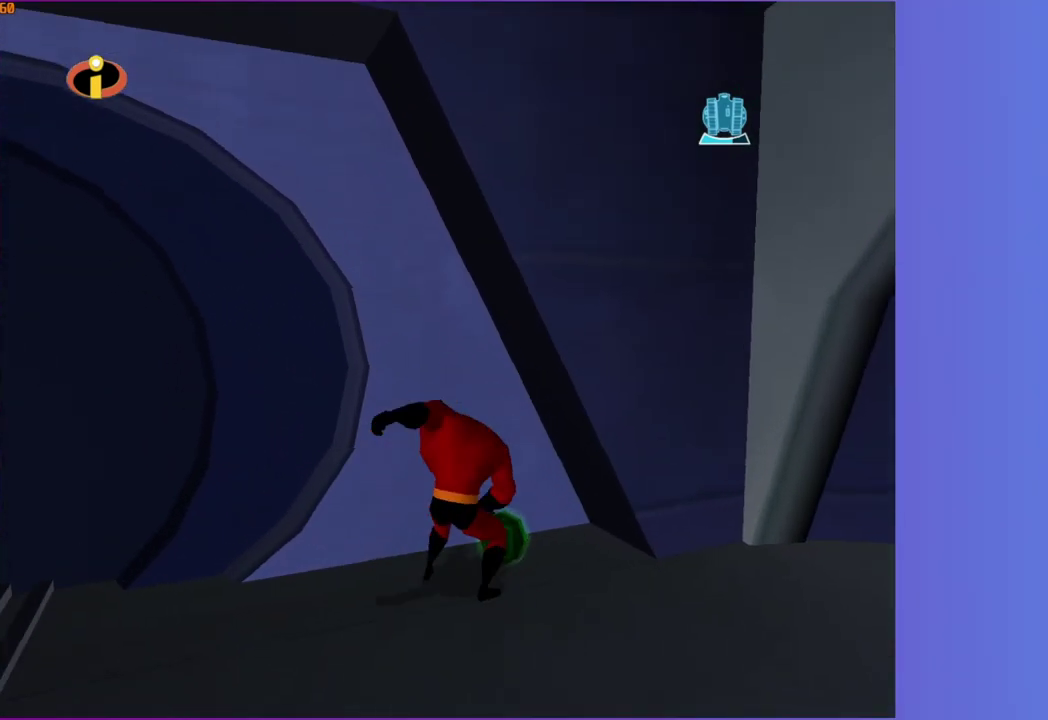
{"buttons": [], "left_stick": "down-right", "right_stick": "center", "events": [[117, "right_stick", "left"], [150, "left_stick", "right"], [167, "right_stick", "center"], [267, "left_stick", "down-right"], [350, "right_stick", "left"], [483, "right_stick", "center"]]}